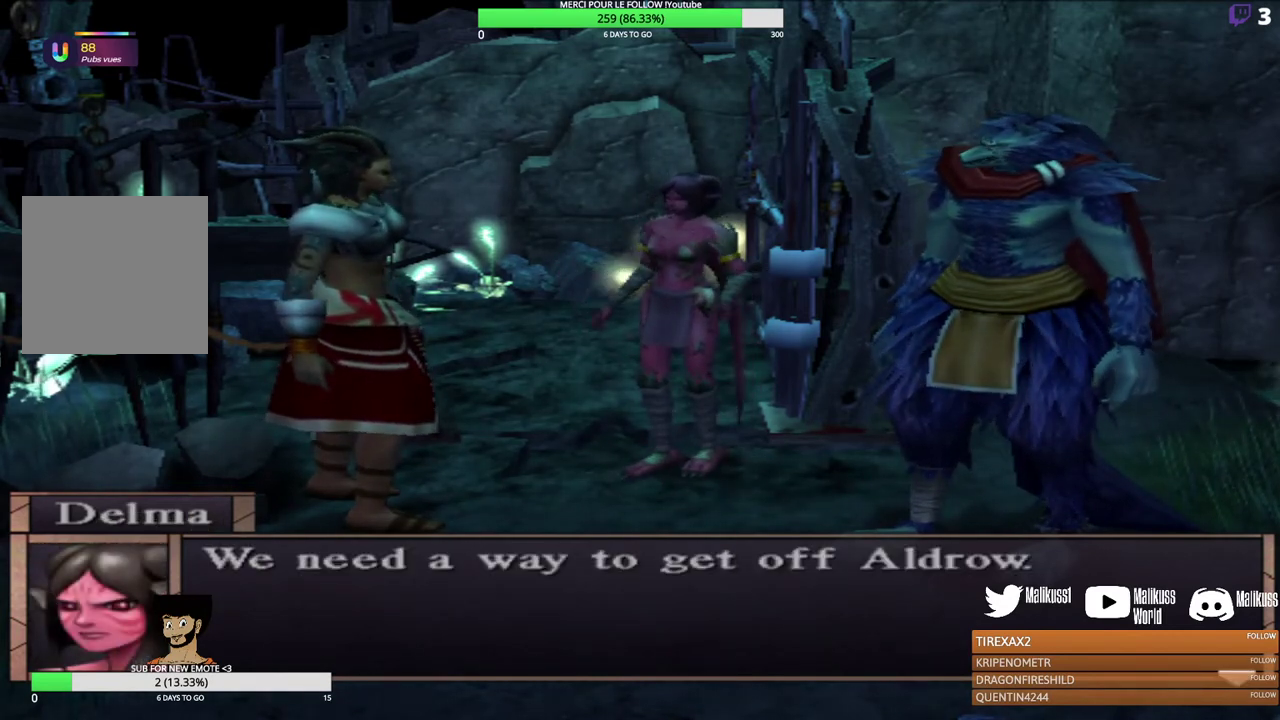
Gameplay with a controller (Xbox layout); each line is a JSON object with the inputs held at the frame after it (dt_ms = milliseconds from this image to that frame). "events" lists button and stick changes between this image and that frame as [ms after this image, input, new state], when the widget could be followed in between. Not read: R3 right_stick.
{"dt_ms": 500, "buttons": [], "left_stick": "right", "events": [[400, "left_stick", "right"]]}
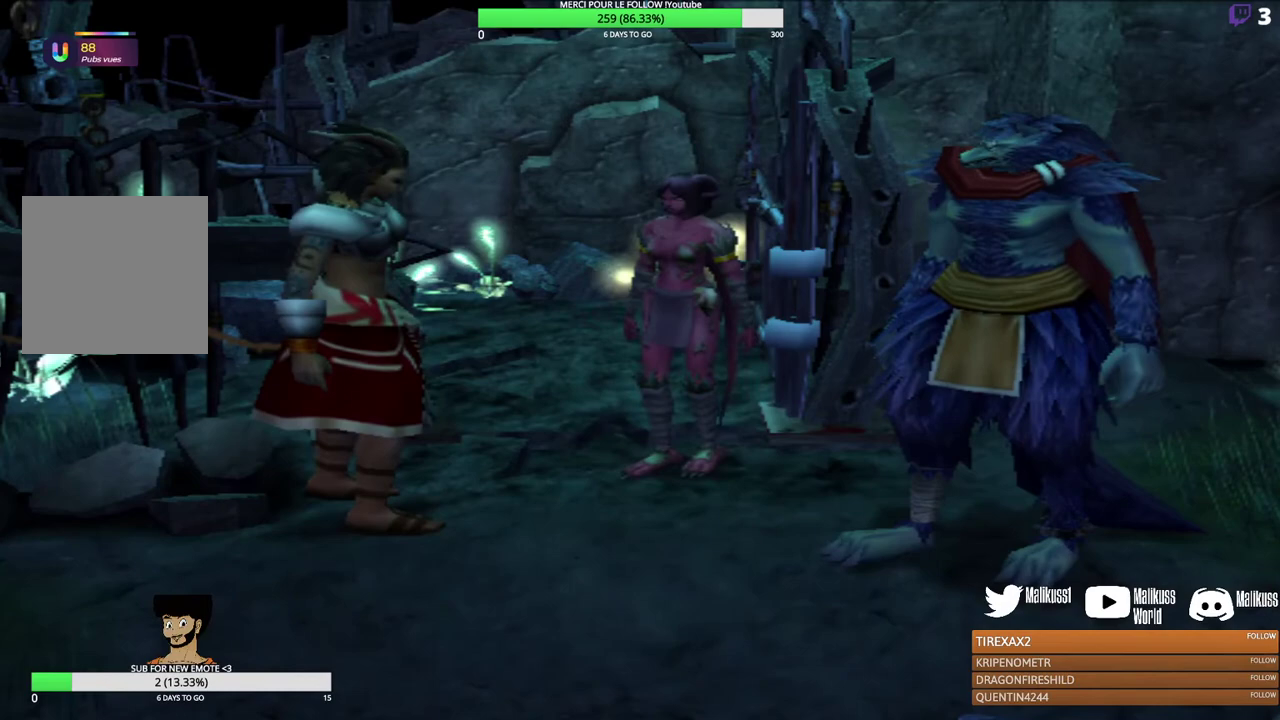
{"dt_ms": 500, "buttons": [], "left_stick": "center", "events": [[433, "left_stick", "center"]]}
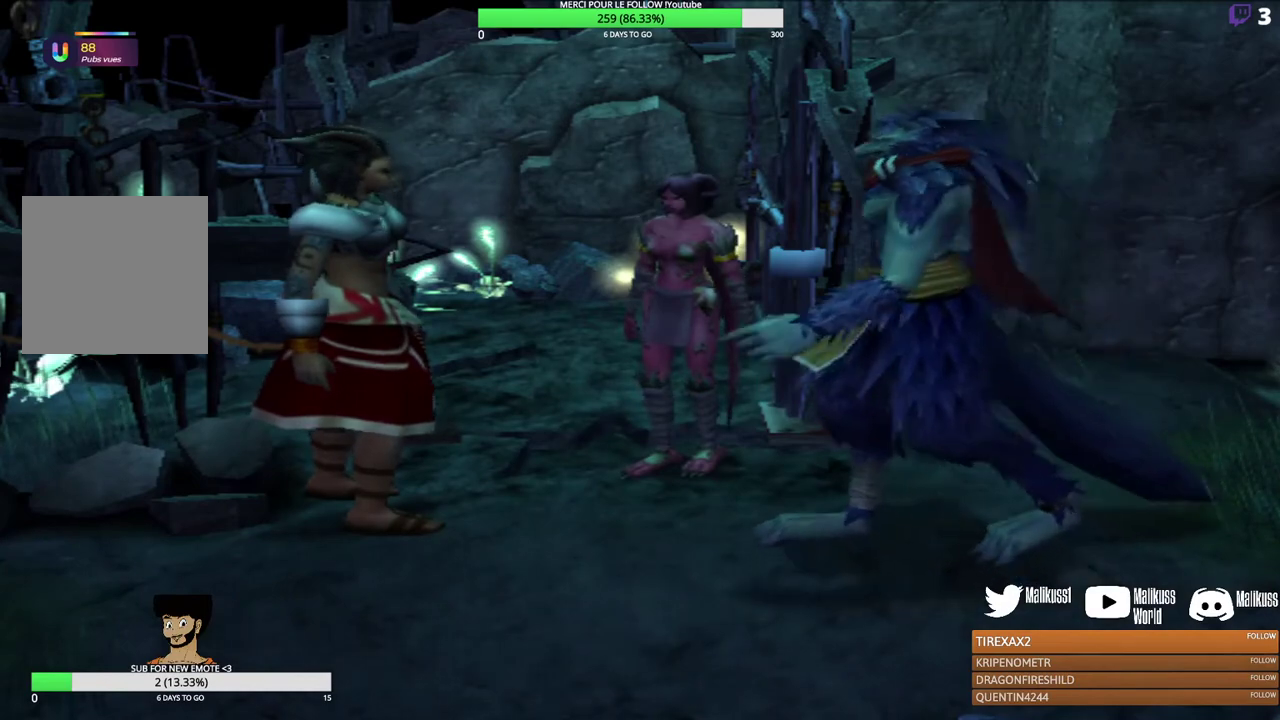
{"dt_ms": 500, "buttons": [], "left_stick": "center", "events": []}
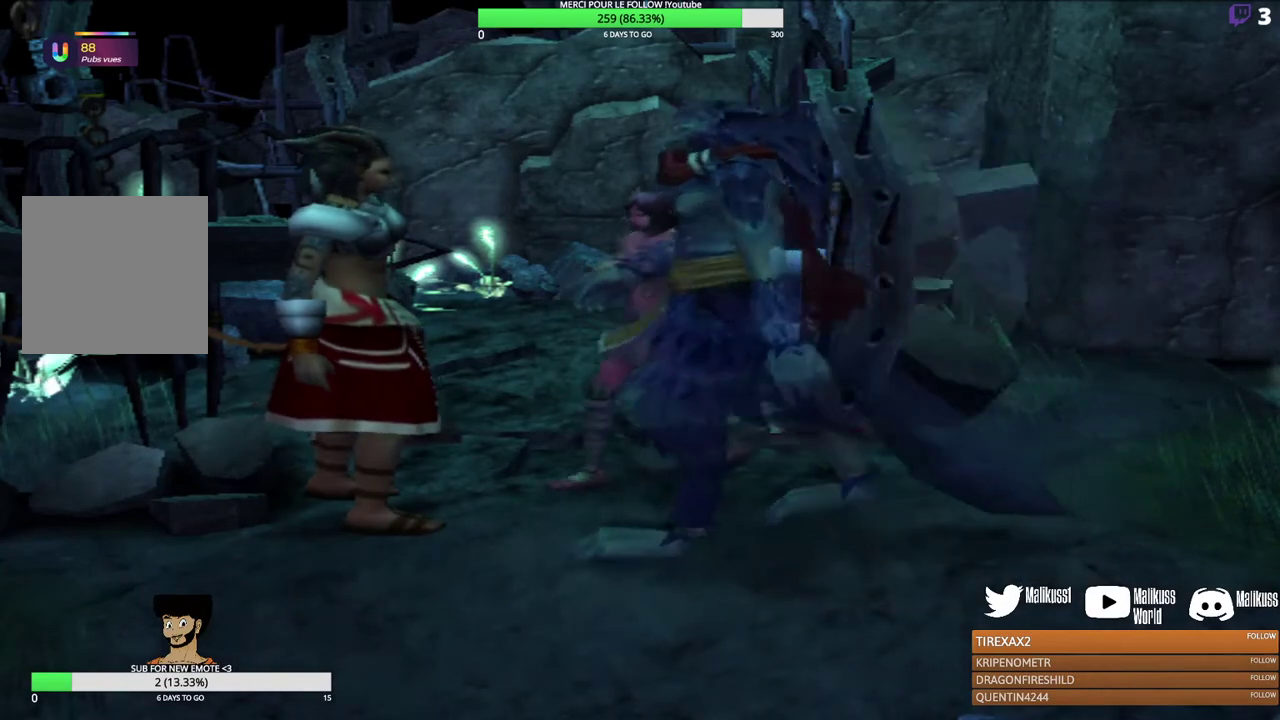
{"dt_ms": 500, "buttons": [], "left_stick": "center", "events": []}
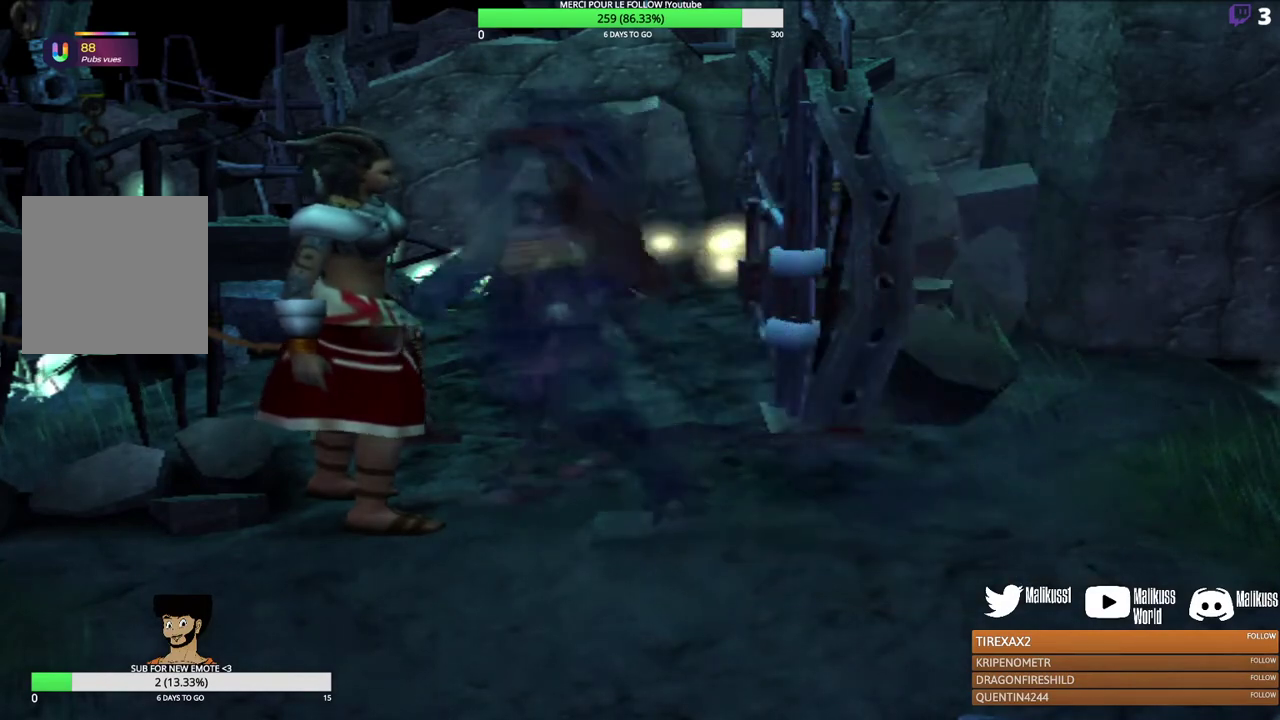
{"dt_ms": 500, "buttons": [], "left_stick": "center", "events": []}
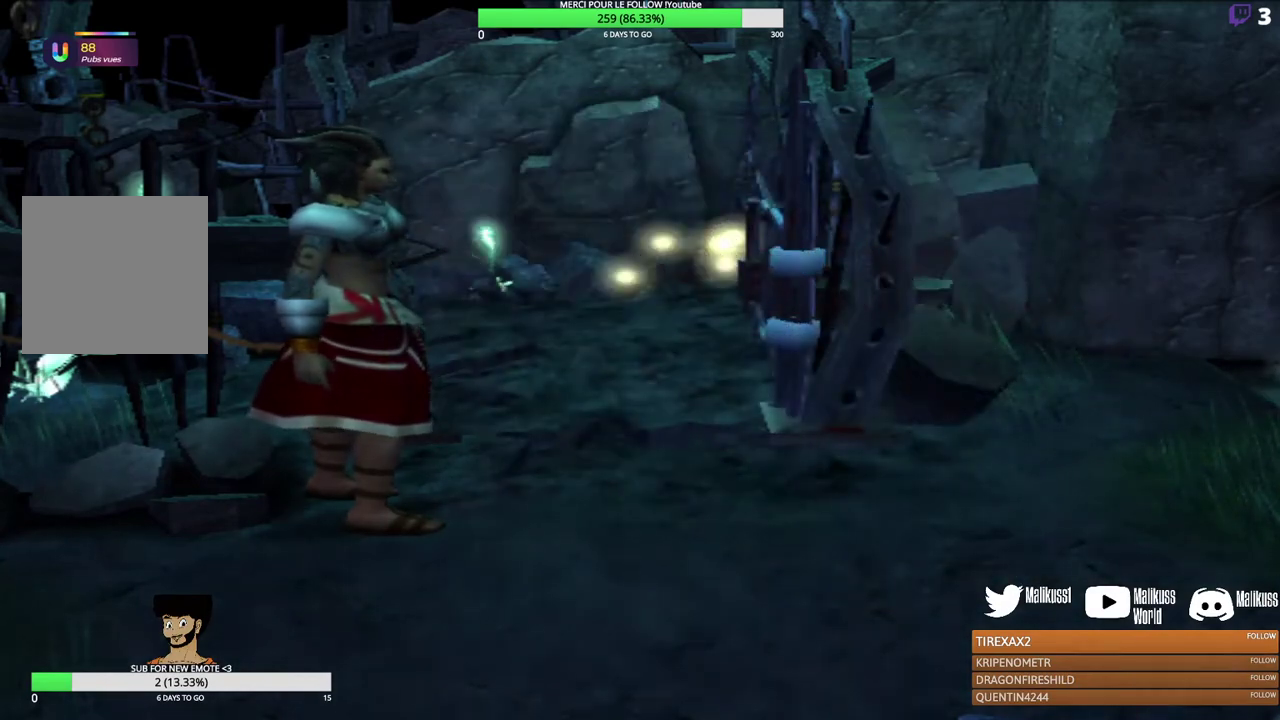
{"dt_ms": 500, "buttons": [], "left_stick": "center", "events": []}
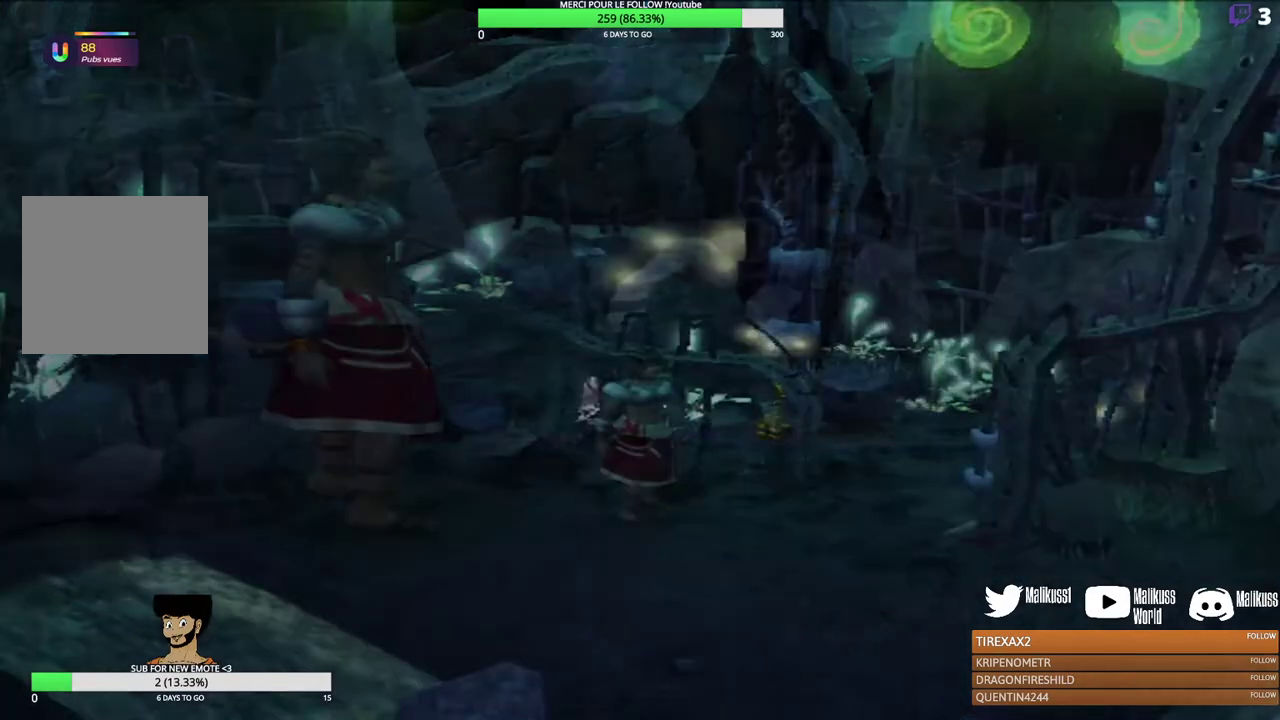
{"dt_ms": 300, "buttons": [], "left_stick": "down", "events": [[67, "left_stick", "down"]]}
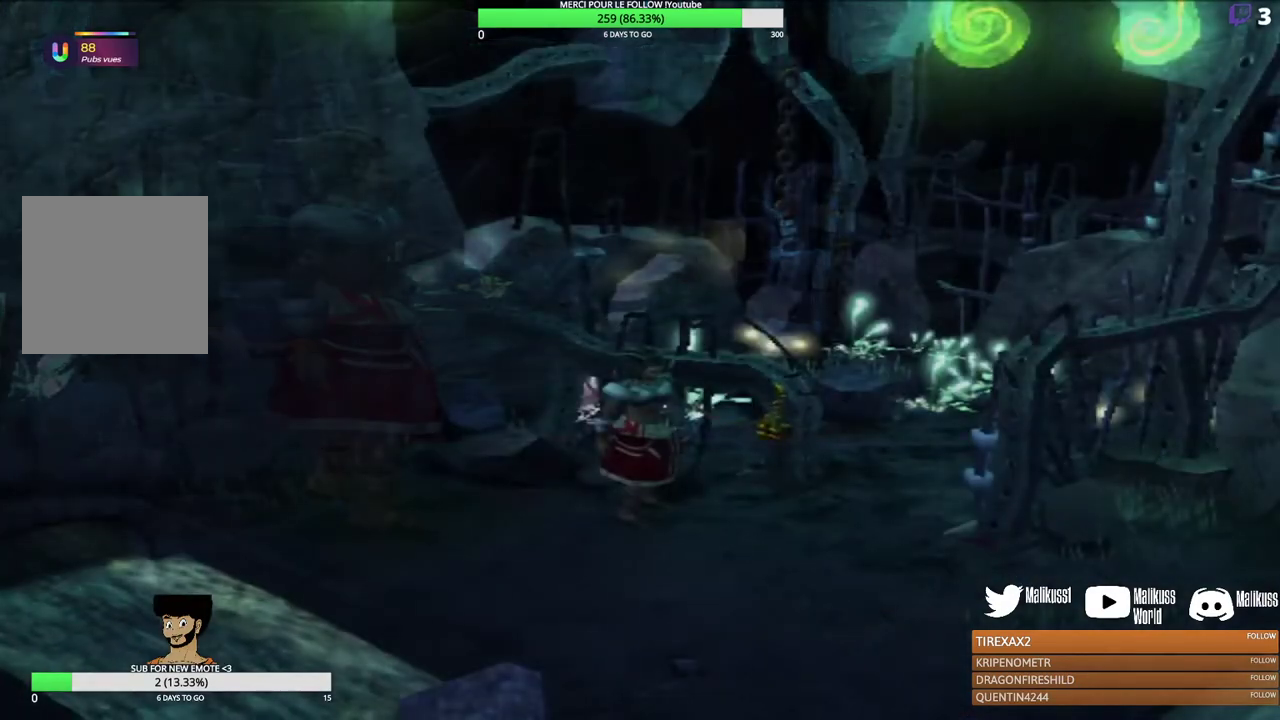
{"dt_ms": 700, "buttons": [], "left_stick": "down", "events": [[167, "left_stick", "center"], [467, "left_stick", "down"]]}
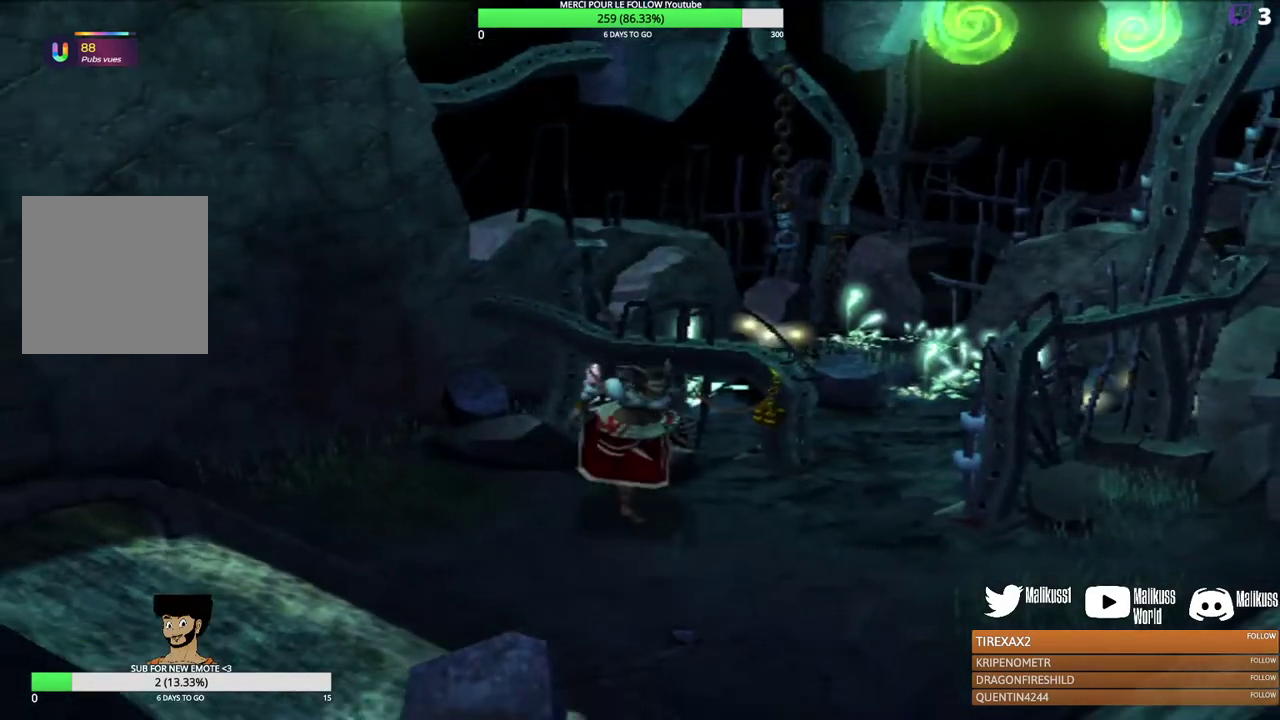
{"dt_ms": 500, "buttons": [], "left_stick": "right", "events": [[200, "left_stick", "down-right"], [300, "left_stick", "right"]]}
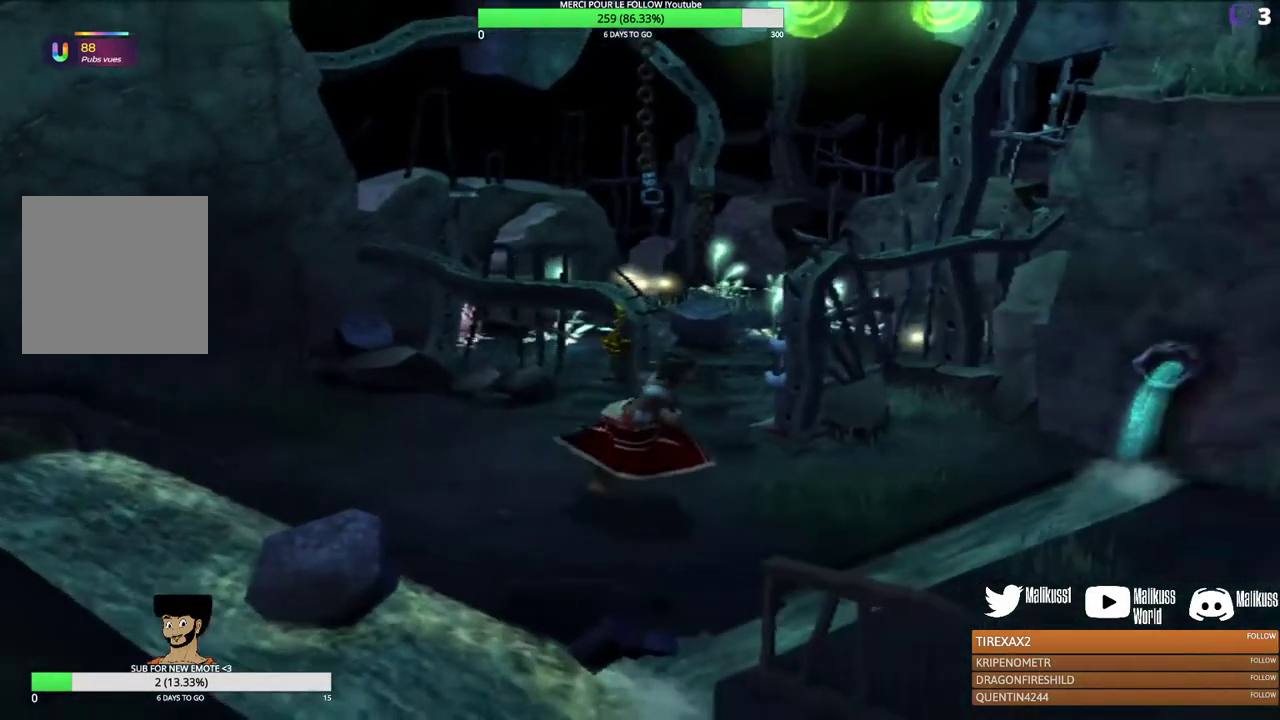
{"dt_ms": 500, "buttons": [], "left_stick": "down-right", "events": [[33, "left_stick", "down-right"]]}
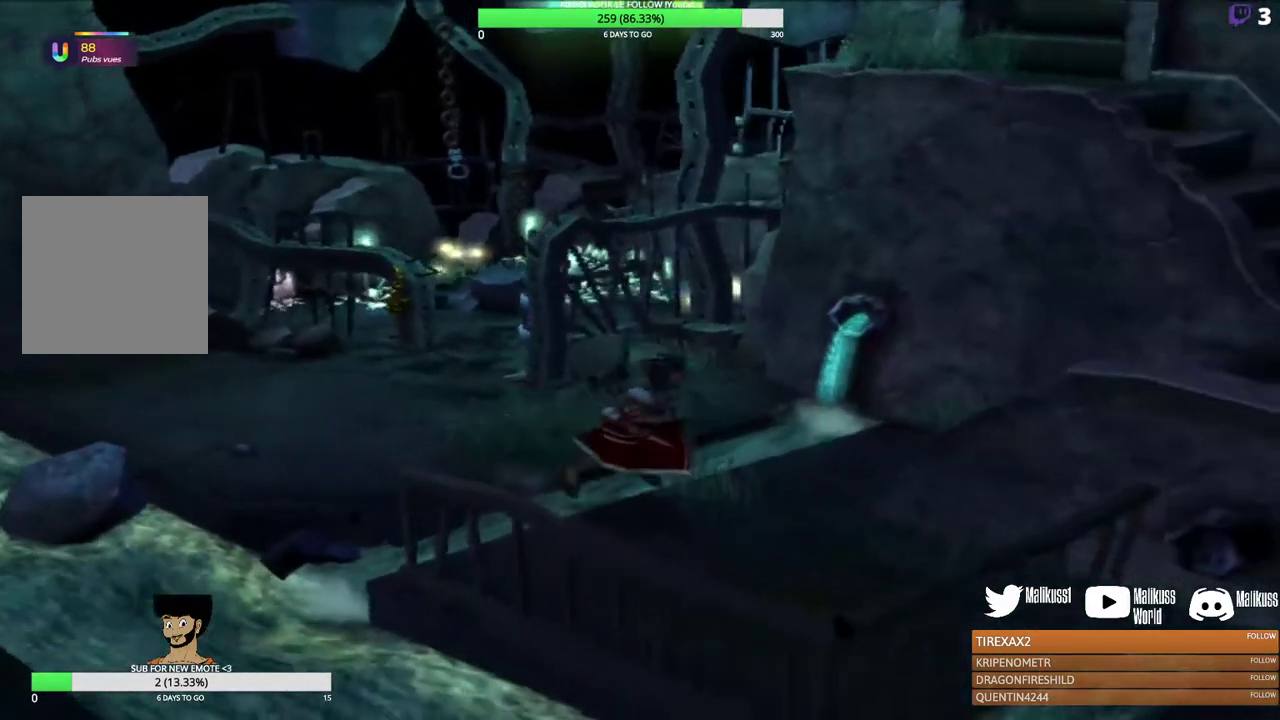
{"dt_ms": 400, "buttons": [], "left_stick": "center", "events": [[333, "left_stick", "center"]]}
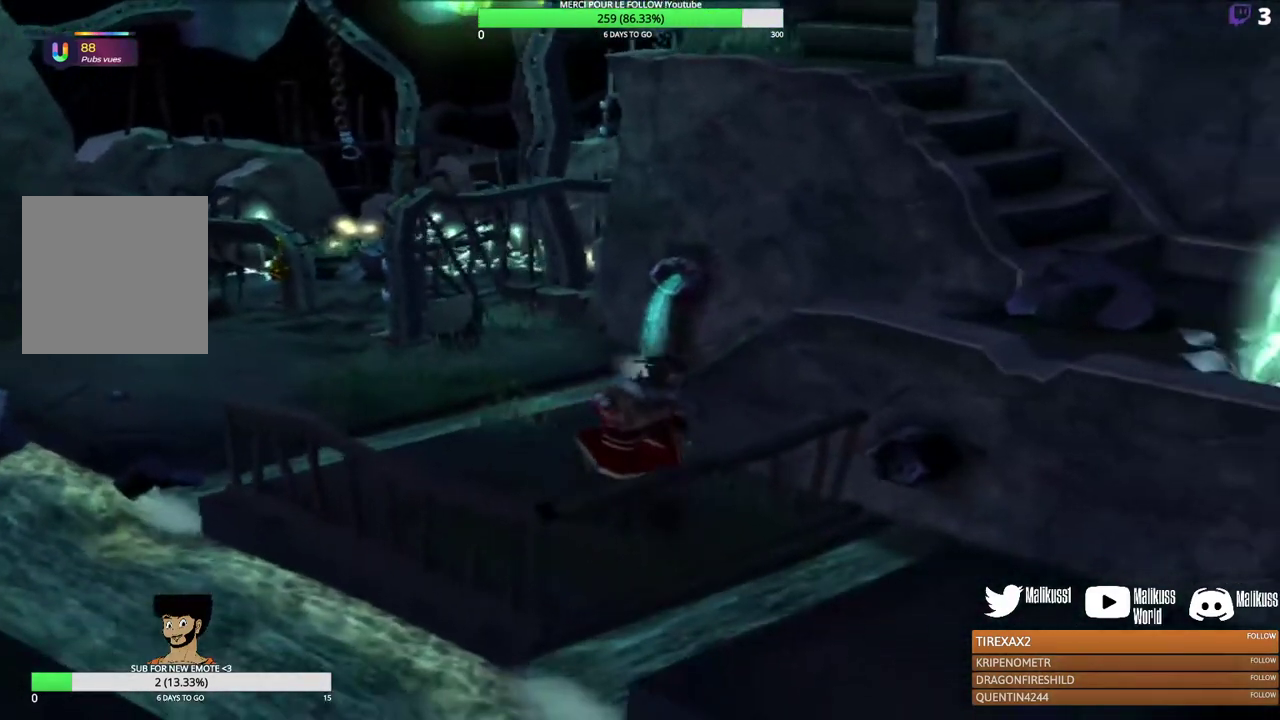
{"dt_ms": 500, "buttons": [], "left_stick": "up-left", "events": [[267, "left_stick", "up-left"]]}
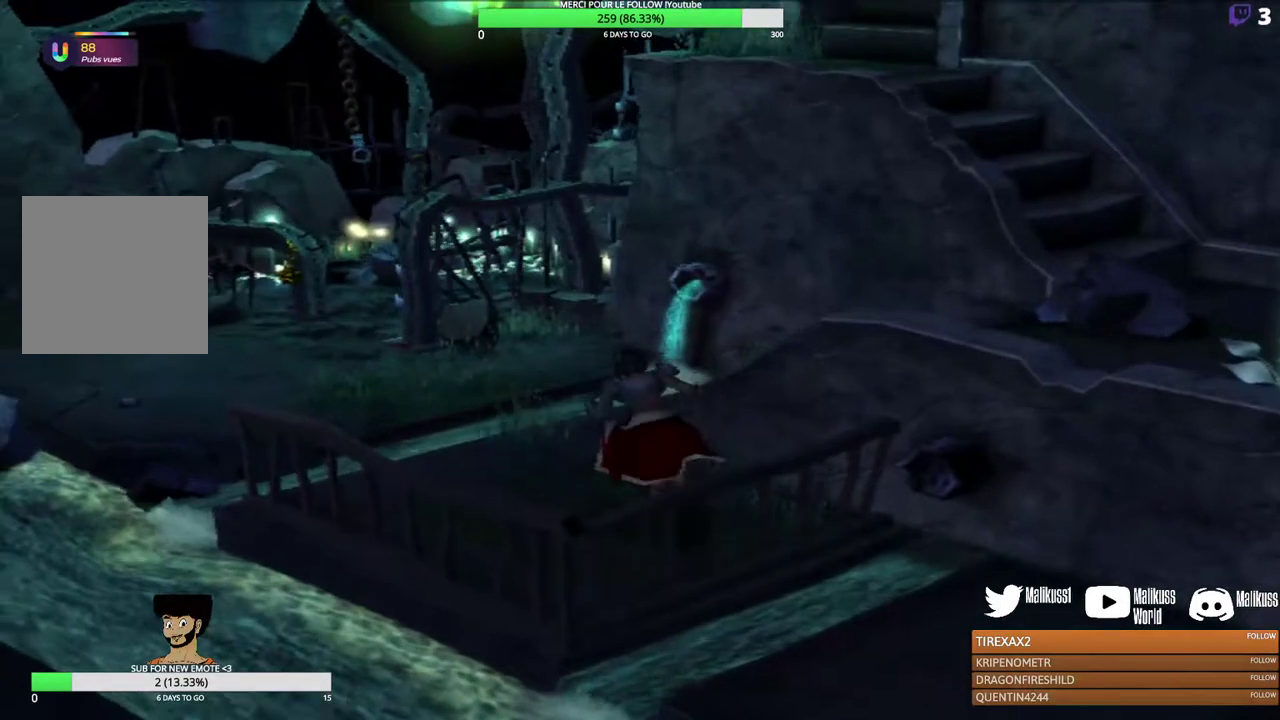
{"dt_ms": 400, "buttons": [], "left_stick": "up-right", "events": [[100, "left_stick", "up"], [233, "left_stick", "up-right"]]}
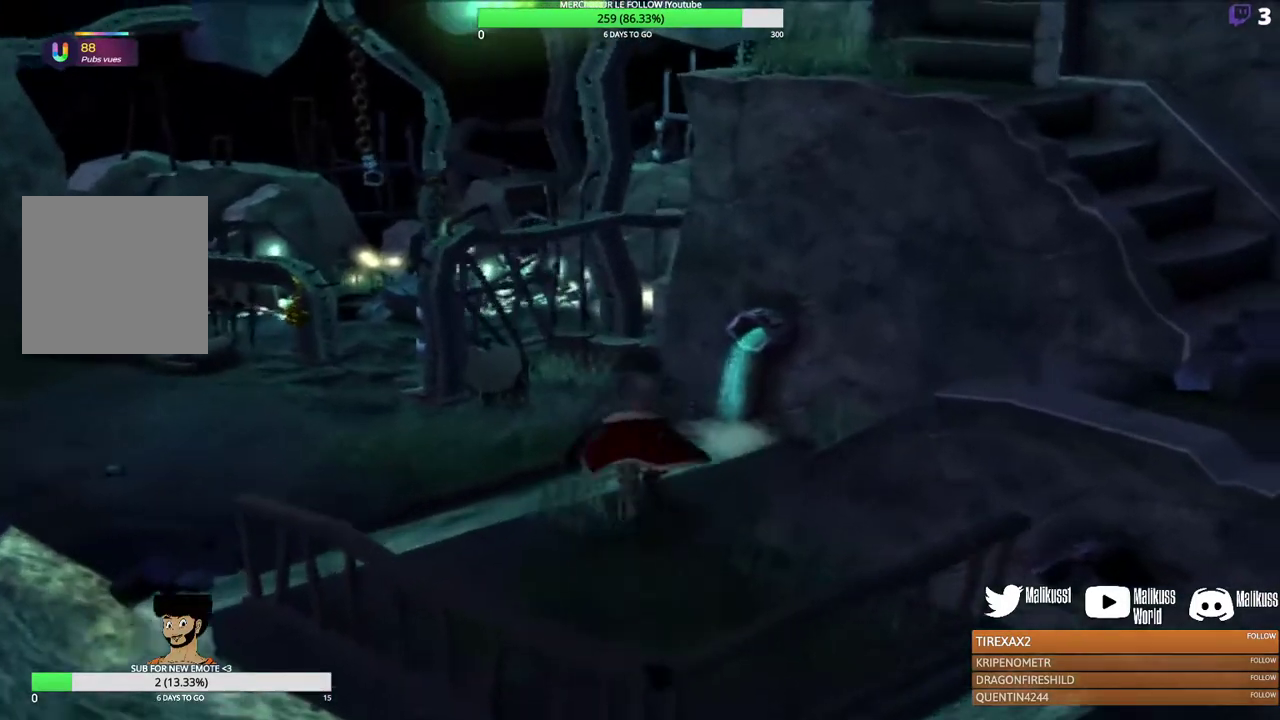
{"dt_ms": 400, "buttons": [], "left_stick": "right", "events": [[100, "left_stick", "right"]]}
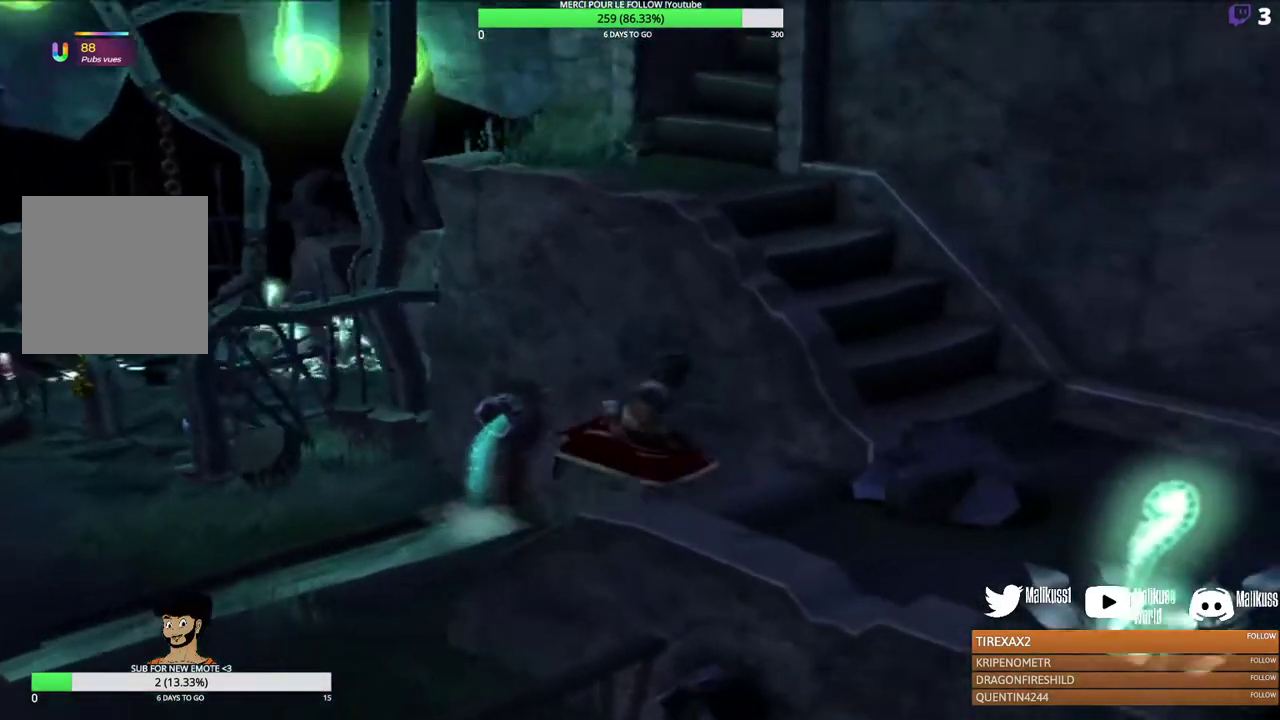
{"dt_ms": 300, "buttons": [], "left_stick": "down-right", "events": [[33, "left_stick", "down-right"]]}
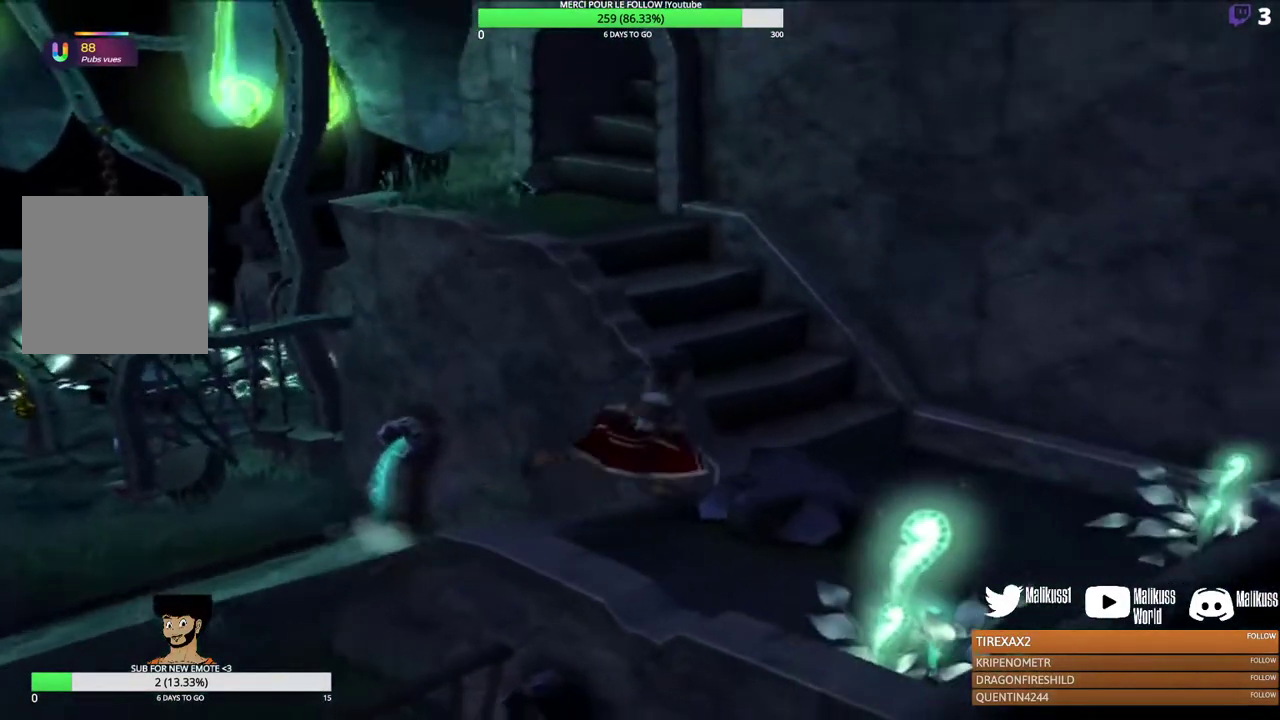
{"dt_ms": 400, "buttons": [], "left_stick": "down-right", "events": [[33, "left_stick", "right"], [200, "left_stick", "up-right"], [333, "left_stick", "down-right"]]}
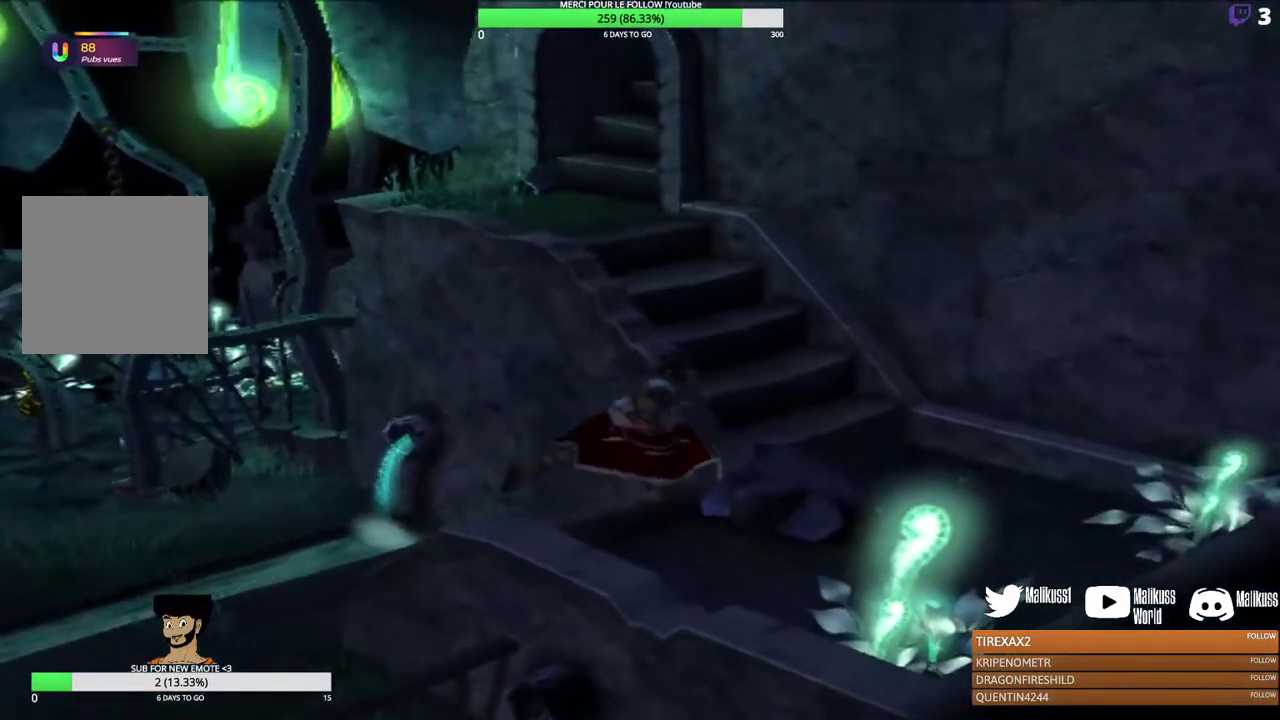
{"dt_ms": 300, "buttons": [], "left_stick": "down-right", "events": [[33, "left_stick", "down"], [200, "left_stick", "down-right"]]}
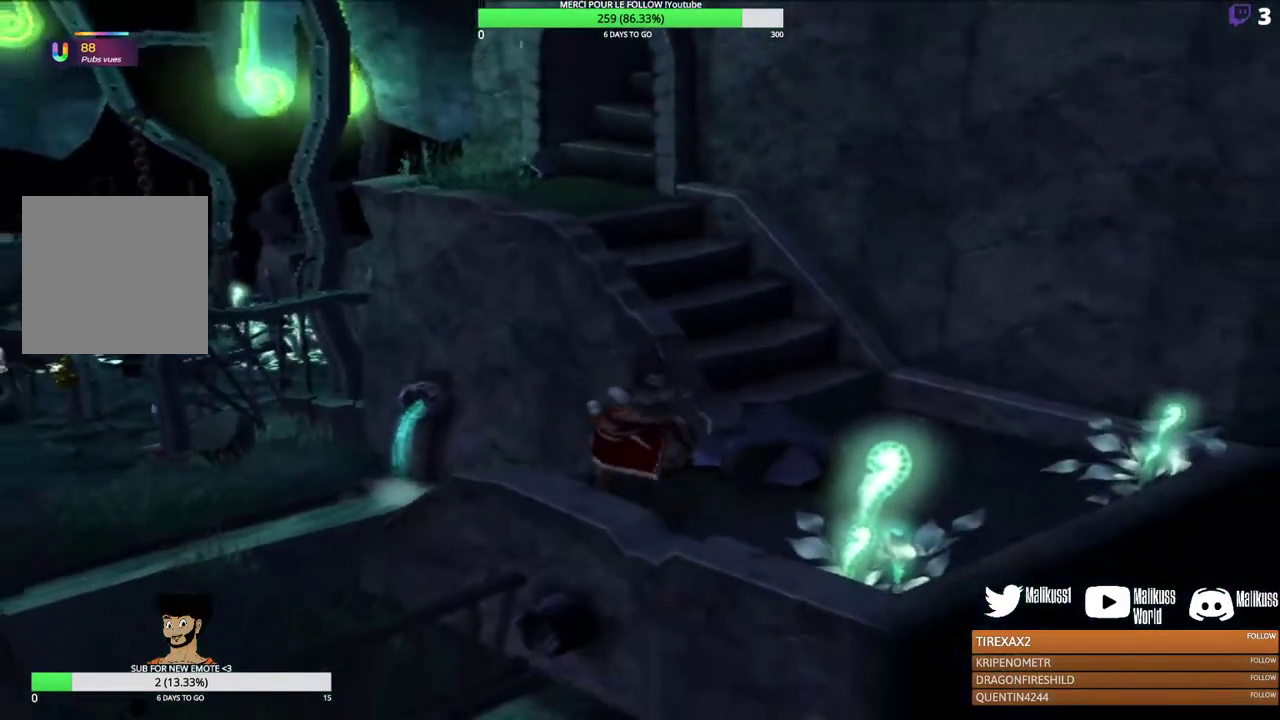
{"dt_ms": 400, "buttons": [], "left_stick": "up-right", "events": [[67, "left_stick", "right"], [233, "left_stick", "up-right"]]}
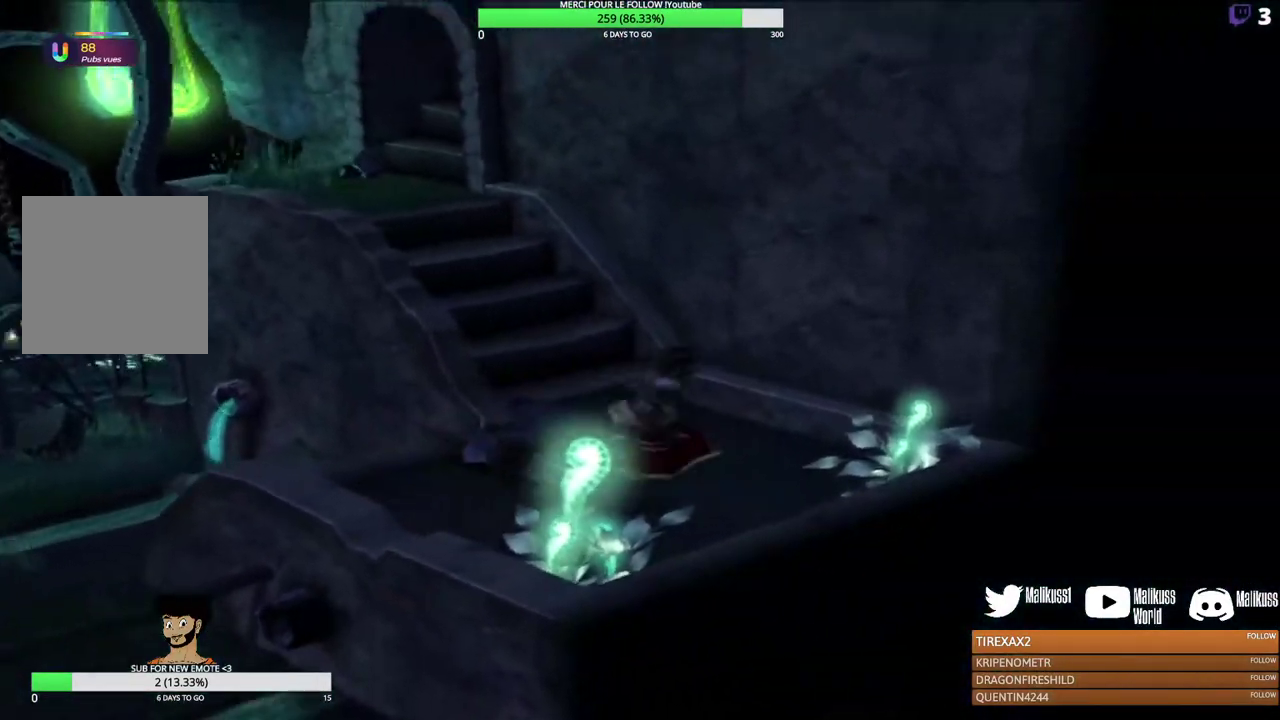
{"dt_ms": 300, "buttons": [], "left_stick": "up-left", "events": [[67, "left_stick", "up"], [300, "left_stick", "up-left"]]}
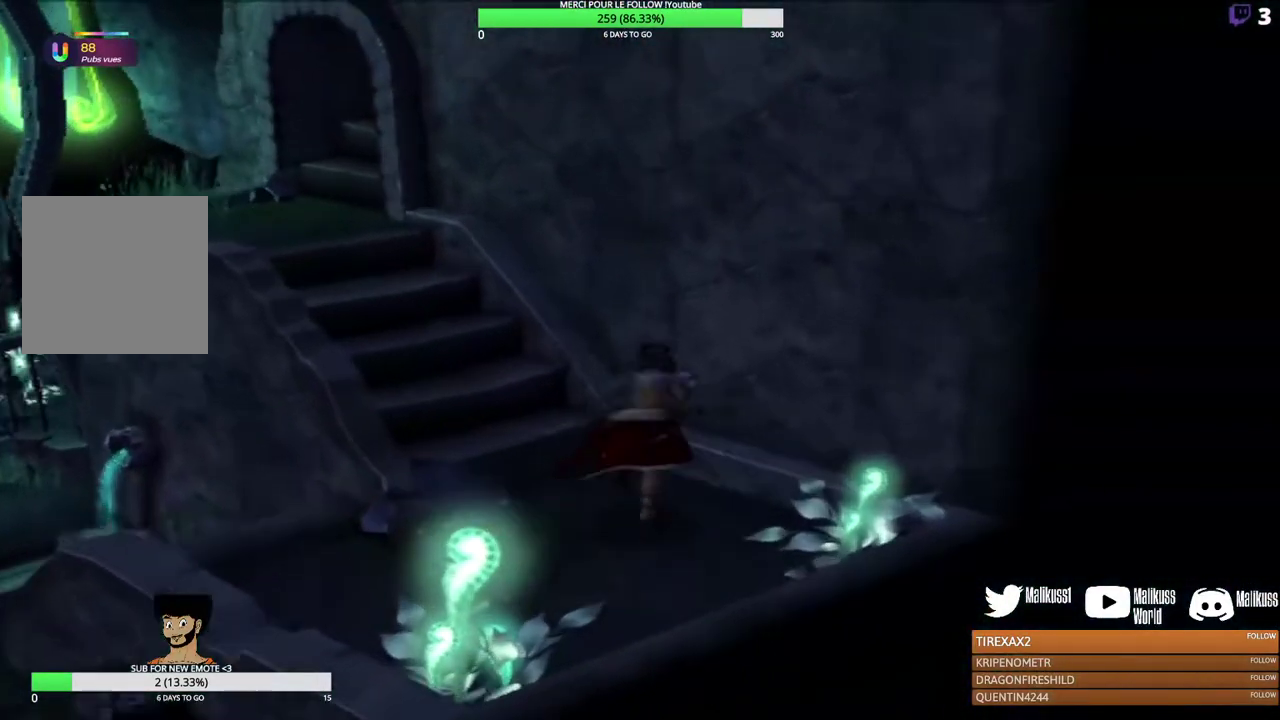
{"dt_ms": 300, "buttons": [], "left_stick": "up-left", "events": []}
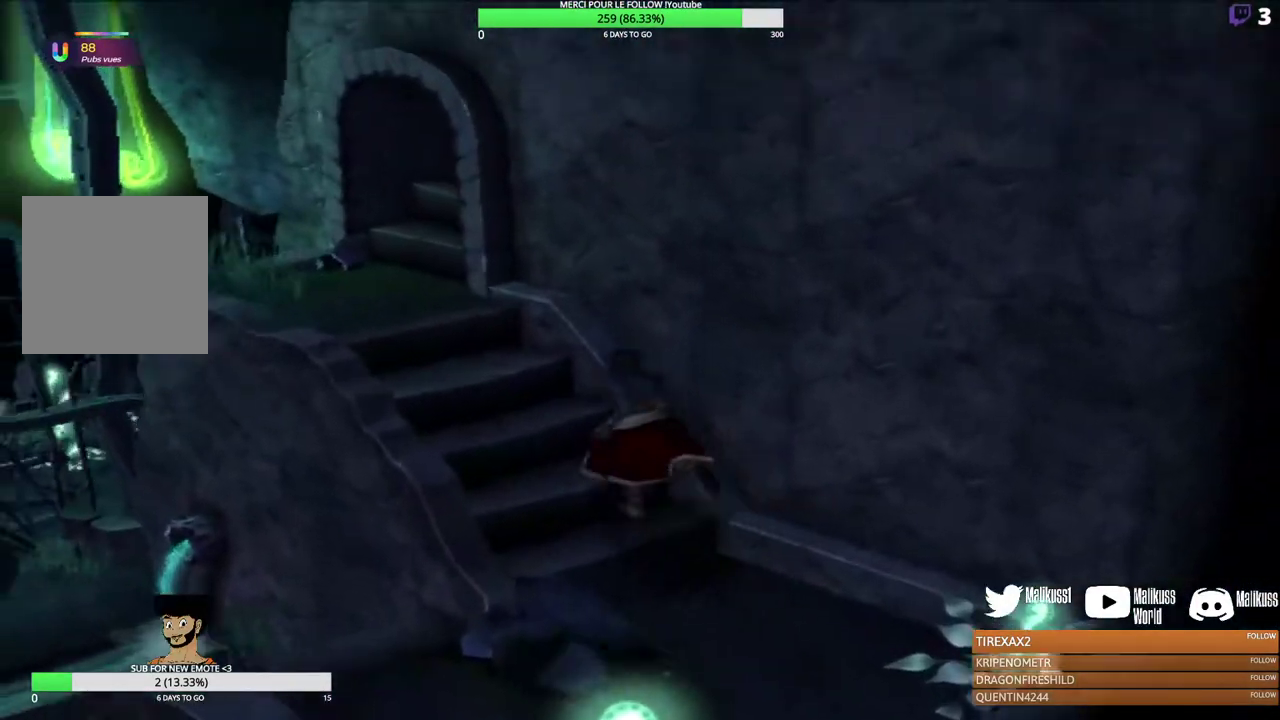
{"dt_ms": 300, "buttons": [], "left_stick": "up-left", "events": []}
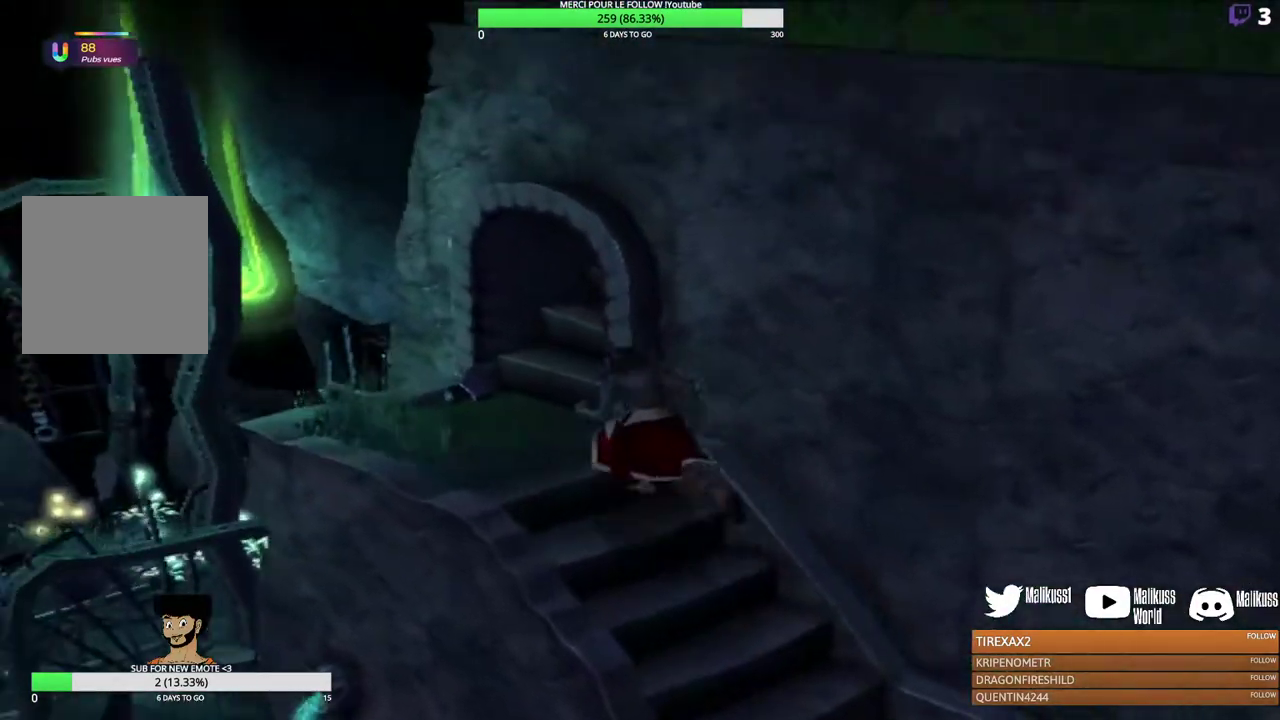
{"dt_ms": 400, "buttons": [], "left_stick": "up", "events": [[200, "left_stick", "up"]]}
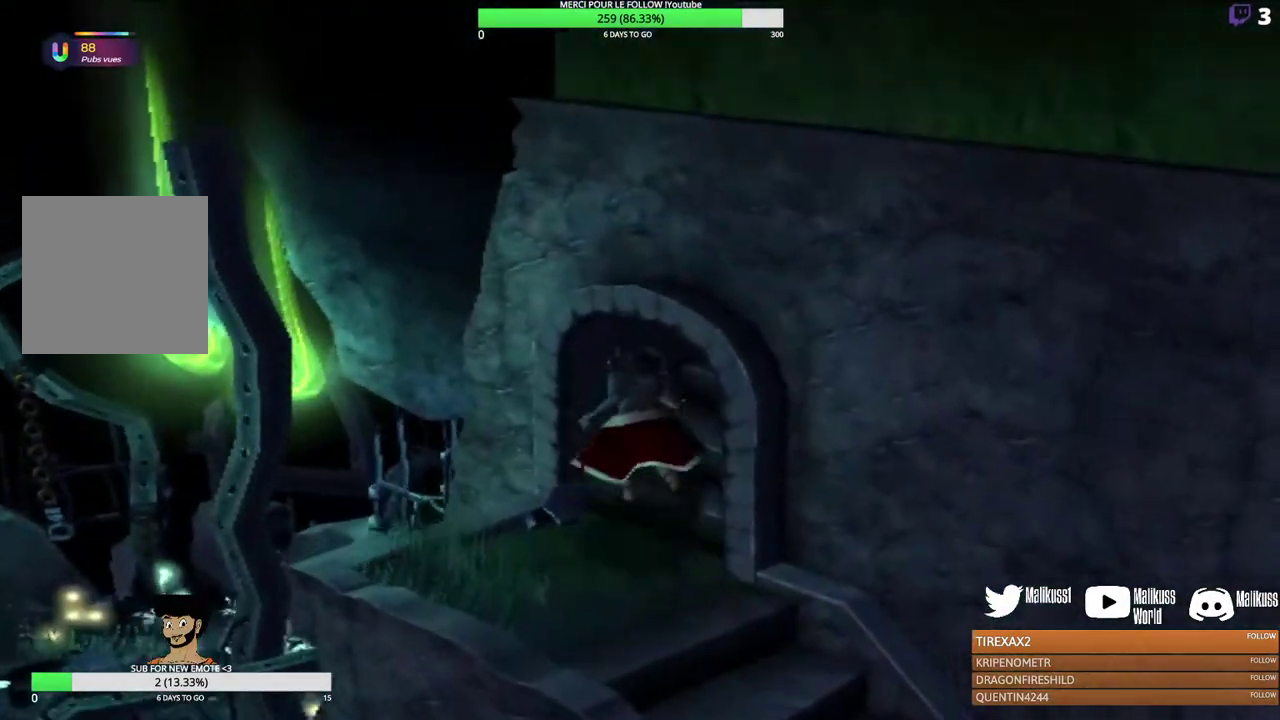
{"dt_ms": 300, "buttons": [], "left_stick": "up-right", "events": [[133, "left_stick", "up-right"]]}
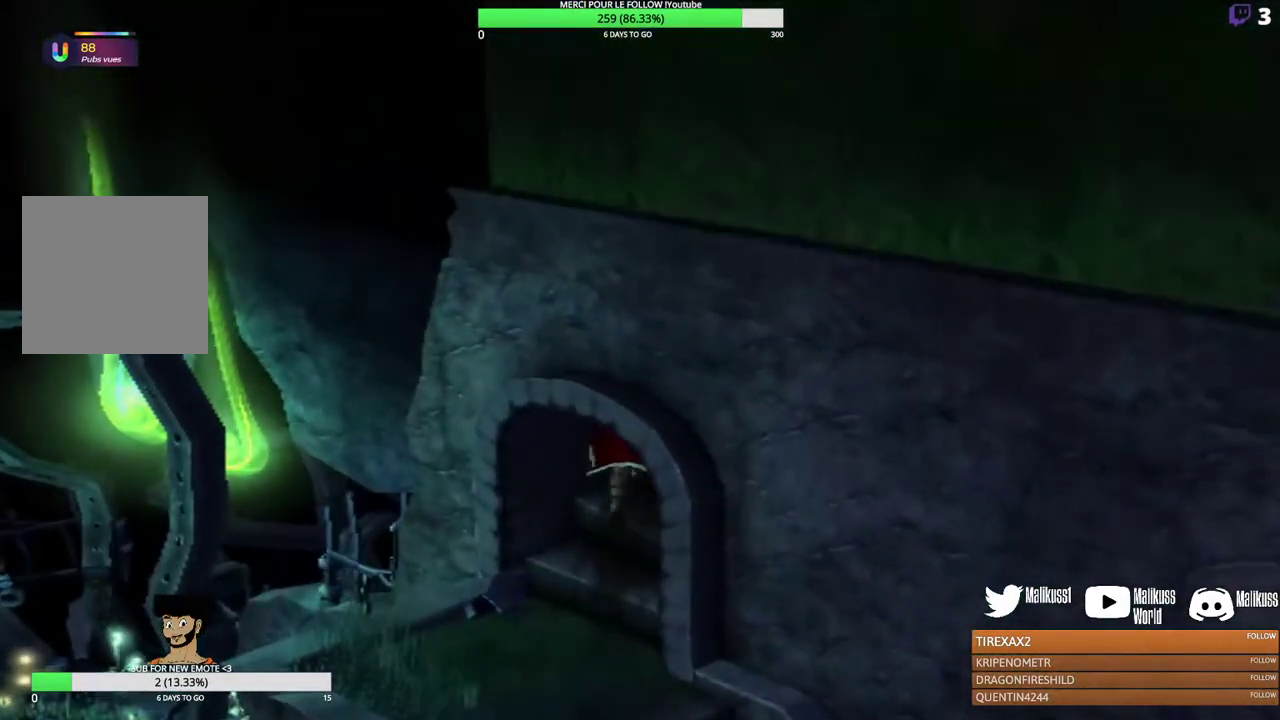
{"dt_ms": 400, "buttons": [], "left_stick": "right", "events": [[200, "left_stick", "right"]]}
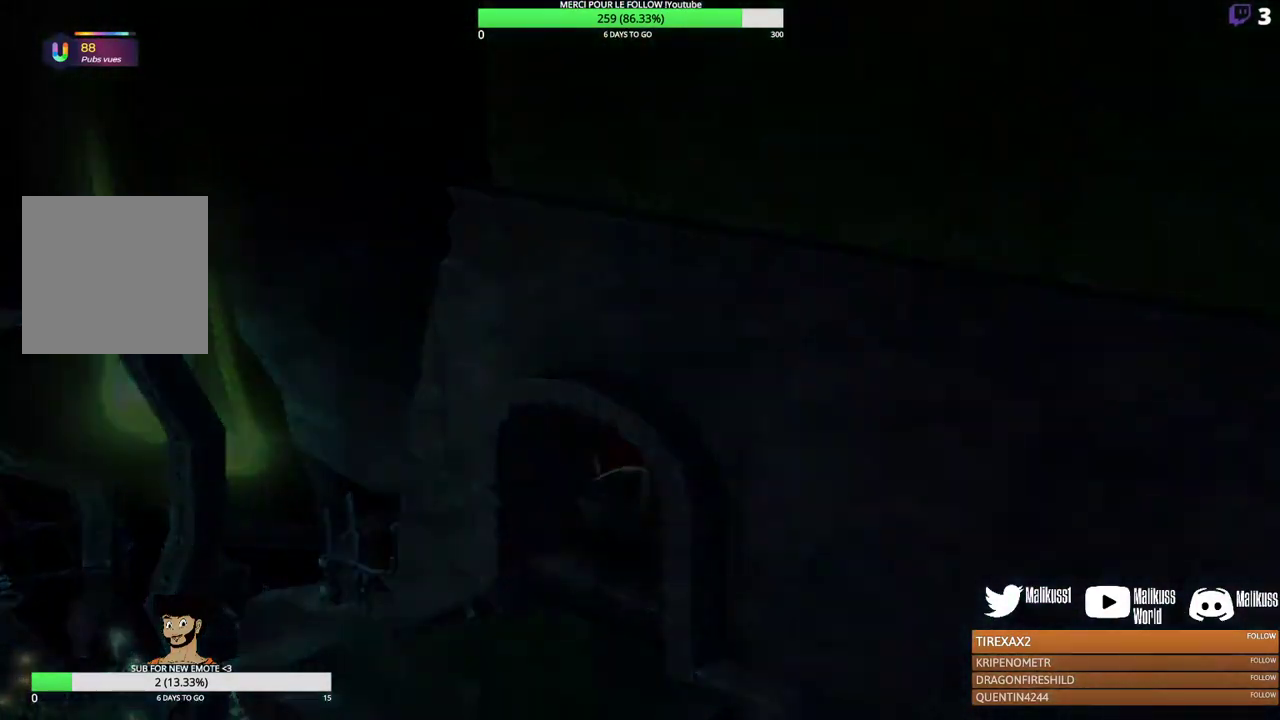
{"dt_ms": 400, "buttons": [], "left_stick": "center", "events": [[167, "left_stick", "center"]]}